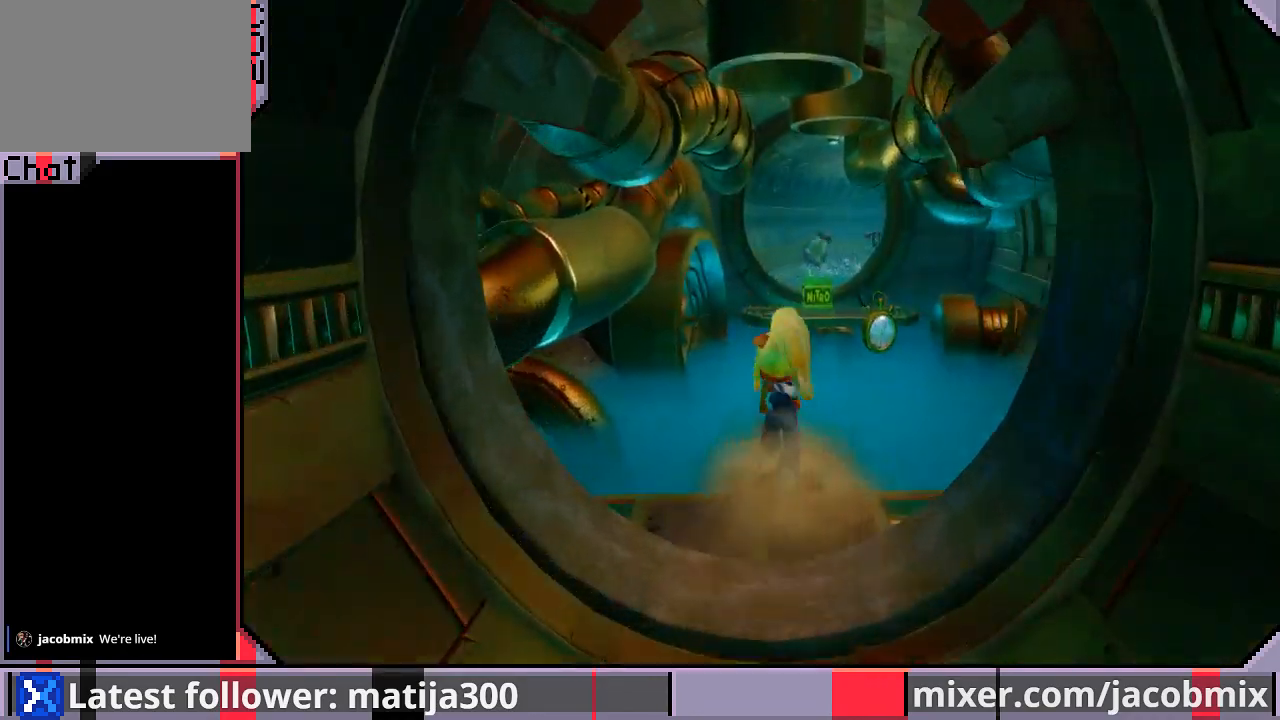
Gameplay with a controller (PlayStation layout); each line is a JSON object with the inputs held at the frame after it. "events" lists button and stick changes between this image and that frame as [ms after this image, input, new state], when the widget could be followed in between. Not read: L2 R2.
{"buttons": ["CROSS", "R1", "DPAD_UP"], "left_stick": "center", "right_stick": "center", "events": [[100, "CROSS", "down"], [300, "DPAD_RIGHT", "down"], [433, "DPAD_RIGHT", "up"]]}
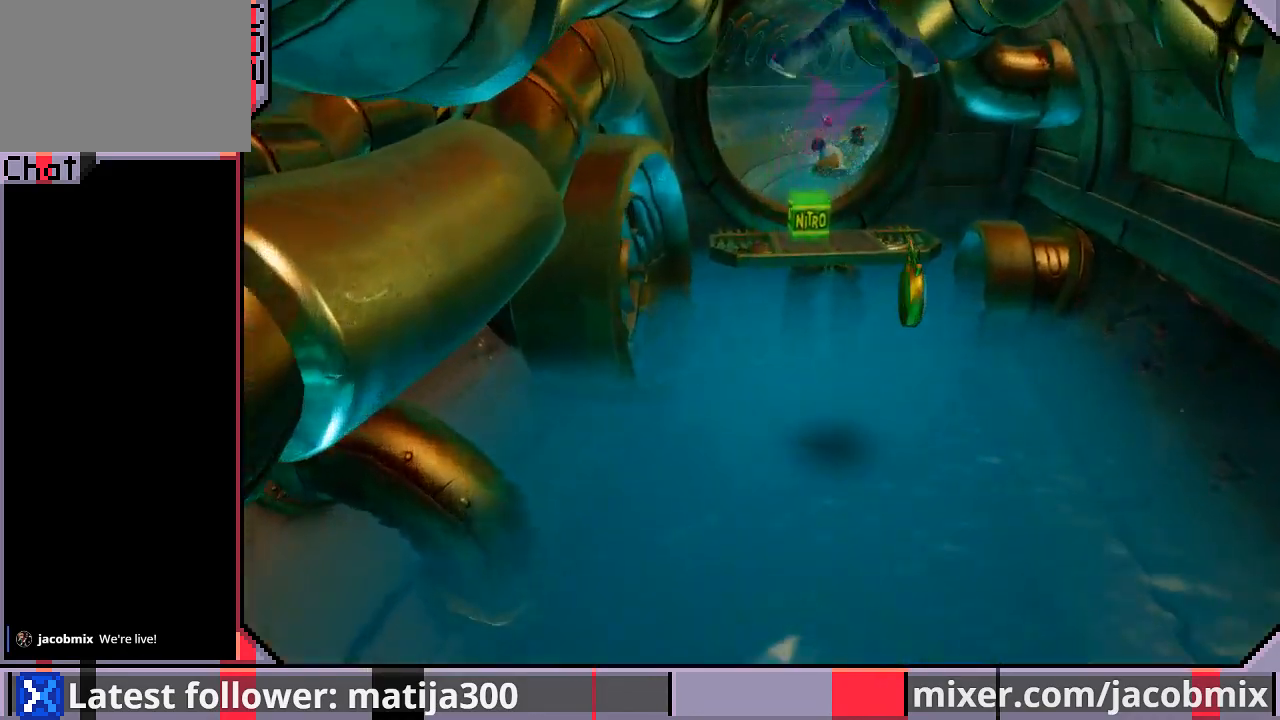
{"buttons": ["DPAD_UP"], "left_stick": "center", "right_stick": "center", "events": [[167, "DPAD_RIGHT", "down"], [267, "DPAD_RIGHT", "up"], [267, "R1", "up"], [300, "CROSS", "up"]]}
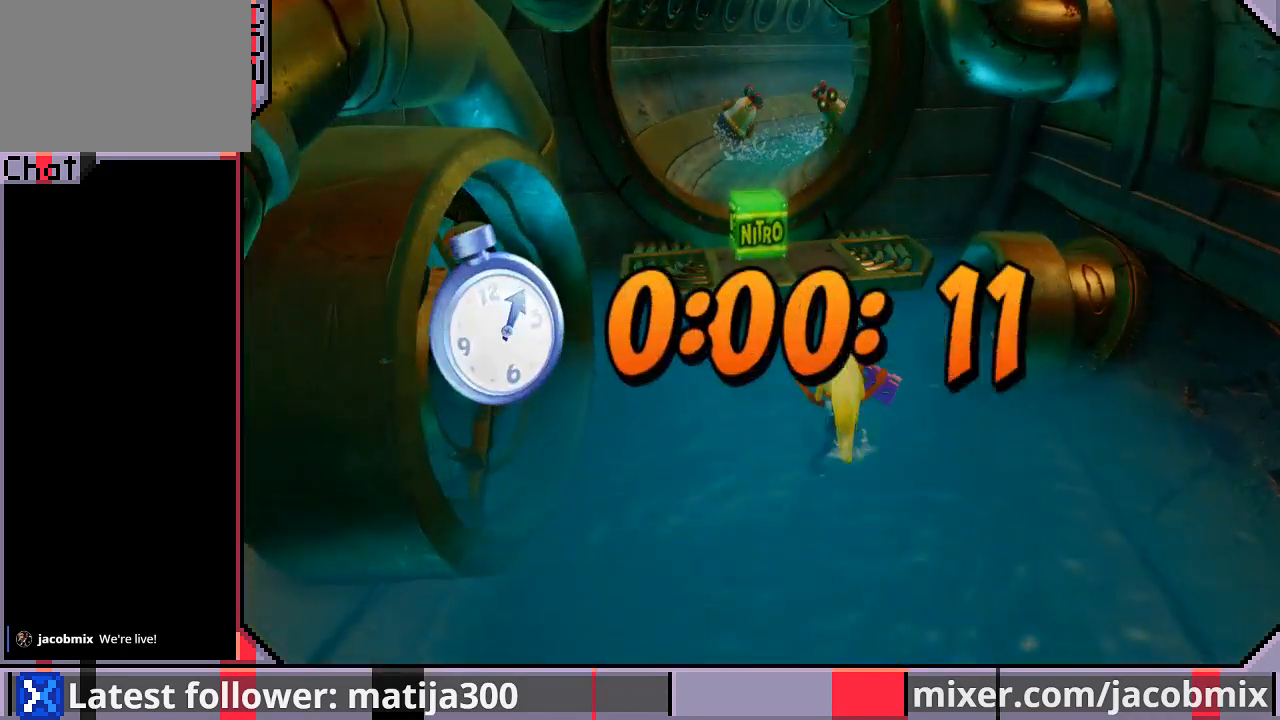
{"buttons": ["DPAD_UP"], "left_stick": "center", "right_stick": "center", "events": [[33, "CROSS", "down"], [433, "DPAD_RIGHT", "down"], [467, "CROSS", "up"], [500, "DPAD_RIGHT", "up"]]}
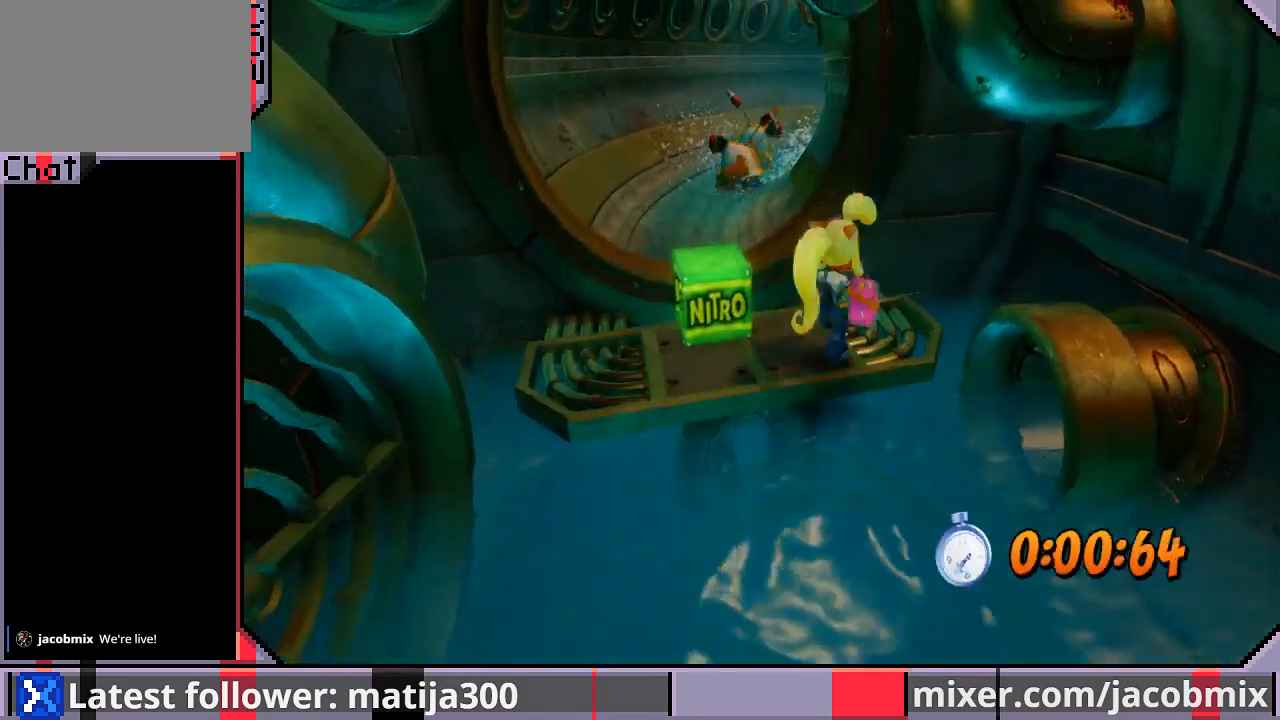
{"buttons": ["DPAD_UP"], "left_stick": "center", "right_stick": "center", "events": [[67, "CROSS", "down"], [200, "DPAD_LEFT", "down"], [400, "DPAD_LEFT", "up"], [433, "CROSS", "up"]]}
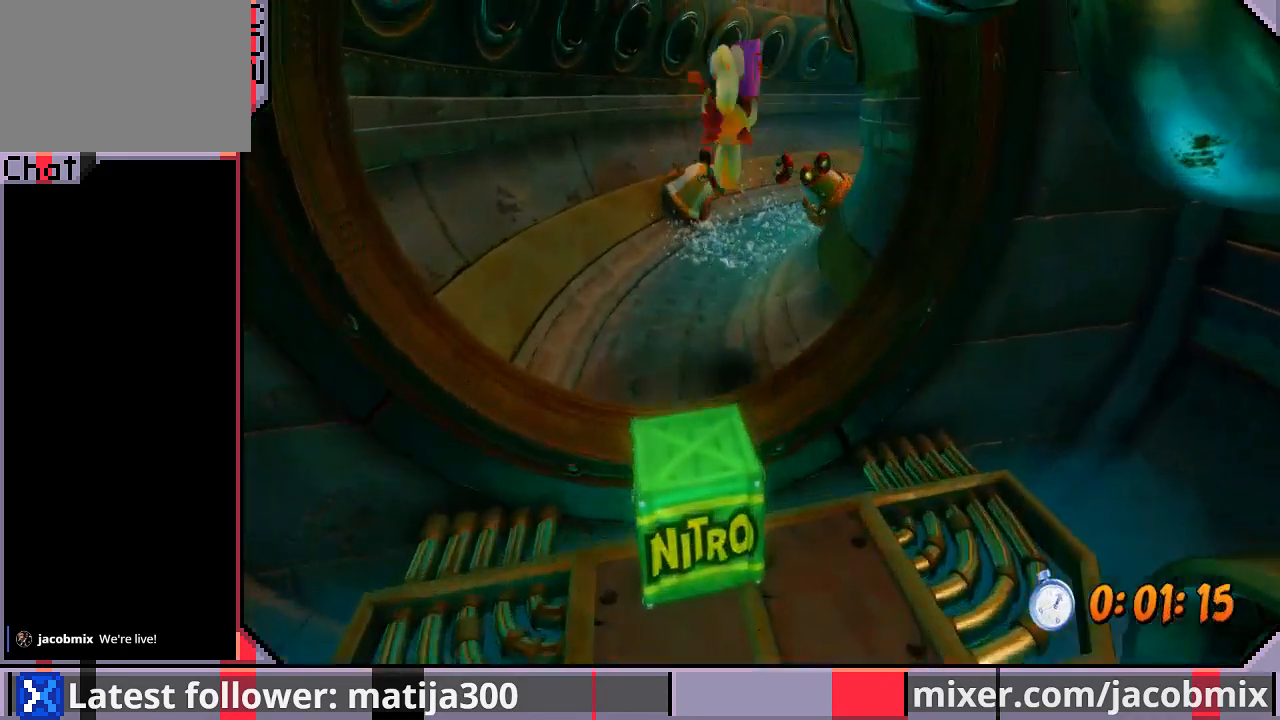
{"buttons": ["CROSS", "R1", "DPAD_UP"], "left_stick": "center", "right_stick": "center", "events": [[333, "R1", "down"], [467, "CROSS", "down"]]}
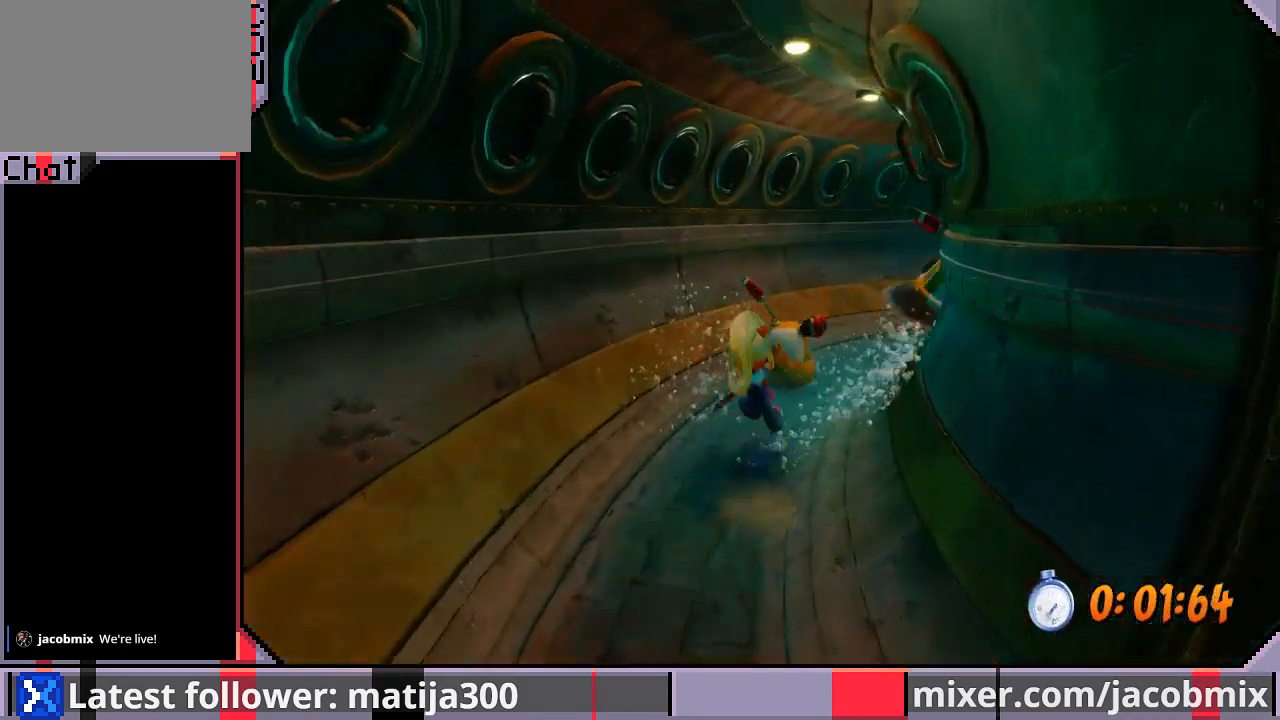
{"buttons": ["DPAD_UP", "DPAD_RIGHT"], "left_stick": "center", "right_stick": "center", "events": [[200, "DPAD_RIGHT", "down"], [367, "R1", "up"], [433, "CROSS", "up"]]}
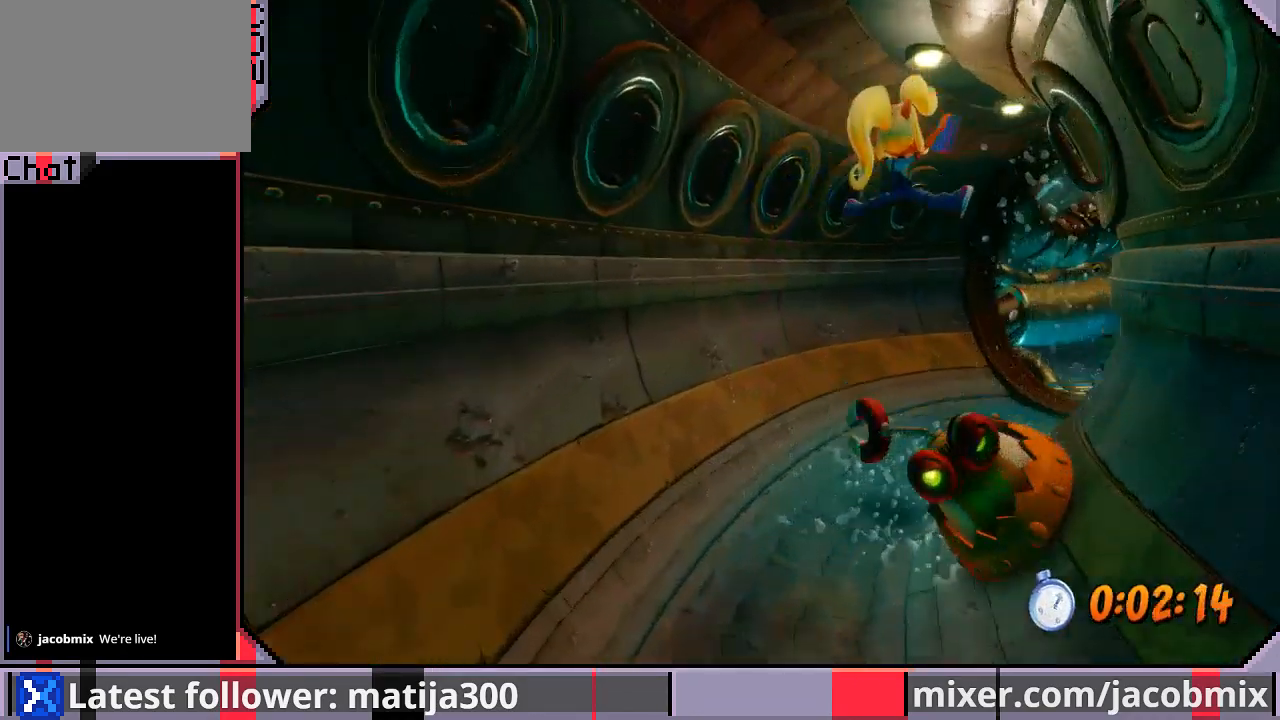
{"buttons": ["DPAD_UP", "DPAD_RIGHT"], "left_stick": "center", "right_stick": "center", "events": [[133, "DPAD_RIGHT", "up"], [367, "DPAD_RIGHT", "down"]]}
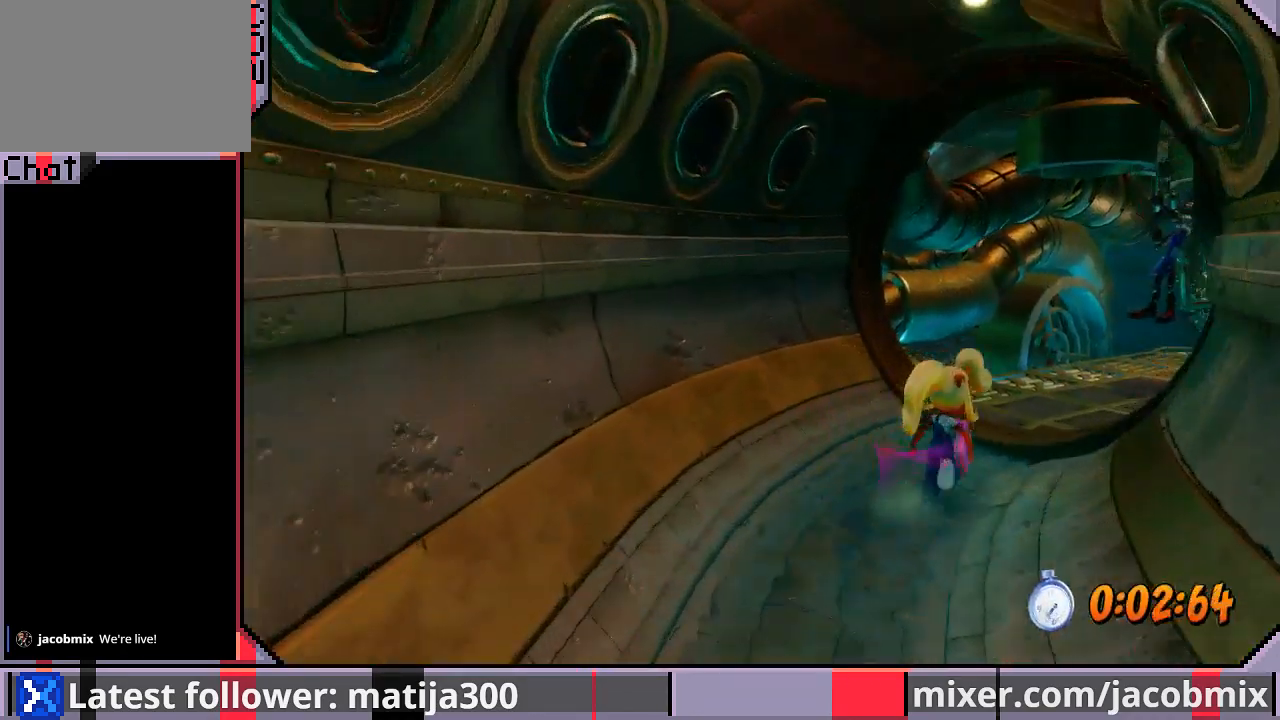
{"buttons": ["DPAD_UP"], "left_stick": "center", "right_stick": "center", "events": [[167, "DPAD_RIGHT", "up"], [300, "DPAD_RIGHT", "down"], [433, "DPAD_RIGHT", "up"]]}
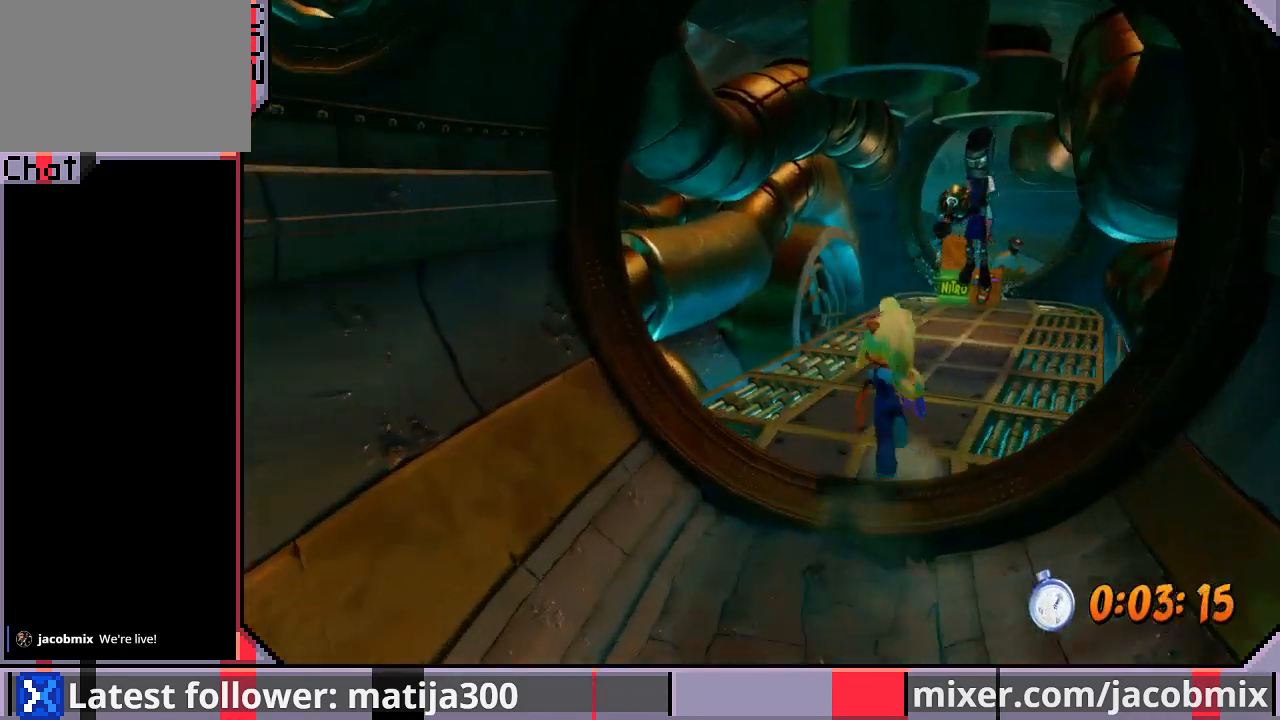
{"buttons": ["R1", "DPAD_UP", "DPAD_RIGHT"], "left_stick": "center", "right_stick": "center", "events": [[100, "R1", "down"], [233, "CROSS", "down"], [267, "DPAD_RIGHT", "down"], [500, "CROSS", "up"]]}
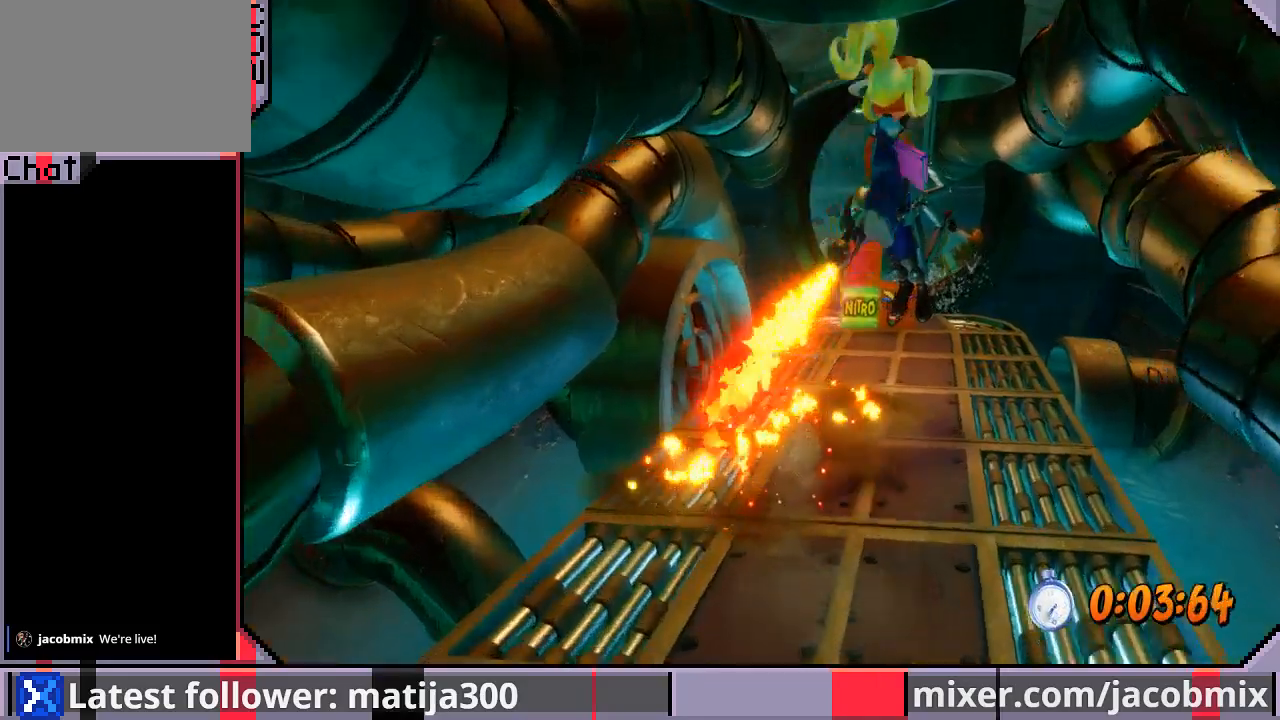
{"buttons": ["DPAD_UP", "DPAD_LEFT"], "left_stick": "center", "right_stick": "center", "events": [[33, "R1", "up"], [33, "SQUARE", "down"], [167, "SQUARE", "up"], [233, "DPAD_RIGHT", "up"], [233, "SQUARE", "down"], [300, "SQUARE", "up"], [367, "DPAD_LEFT", "down"]]}
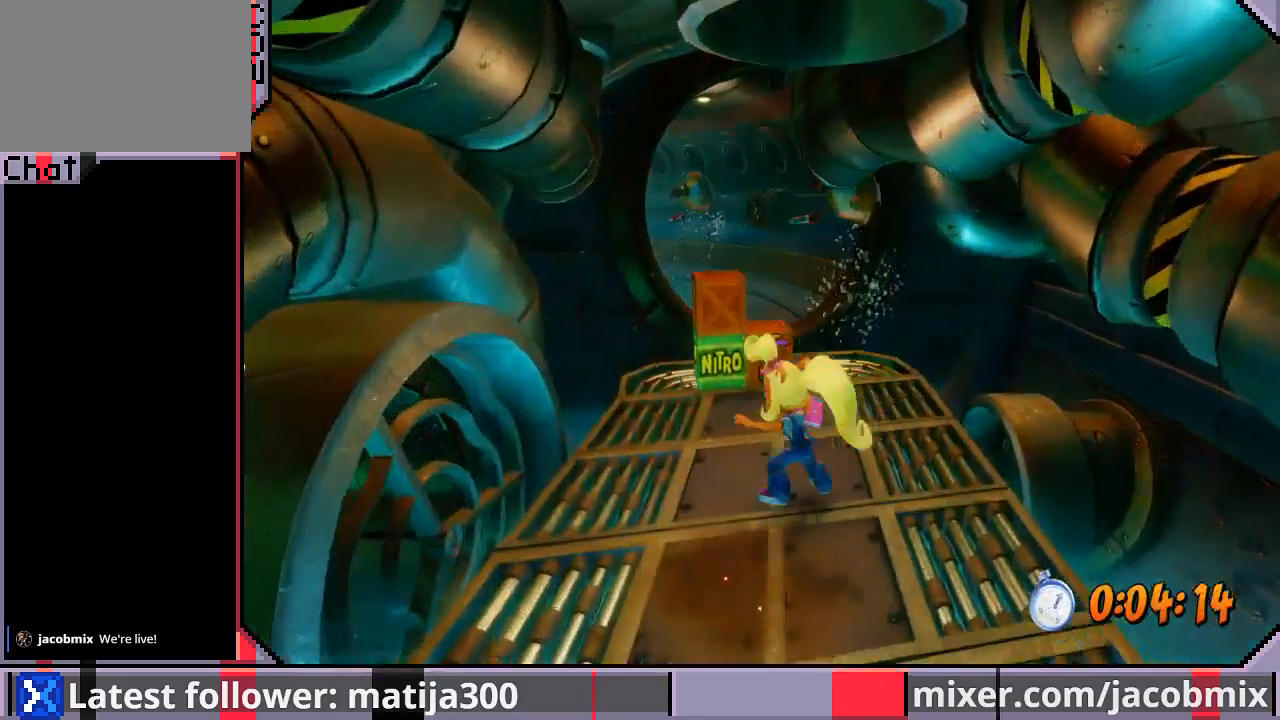
{"buttons": ["R1", "DPAD_UP"], "left_stick": "center", "right_stick": "center", "events": [[33, "DPAD_LEFT", "up"], [400, "R1", "down"]]}
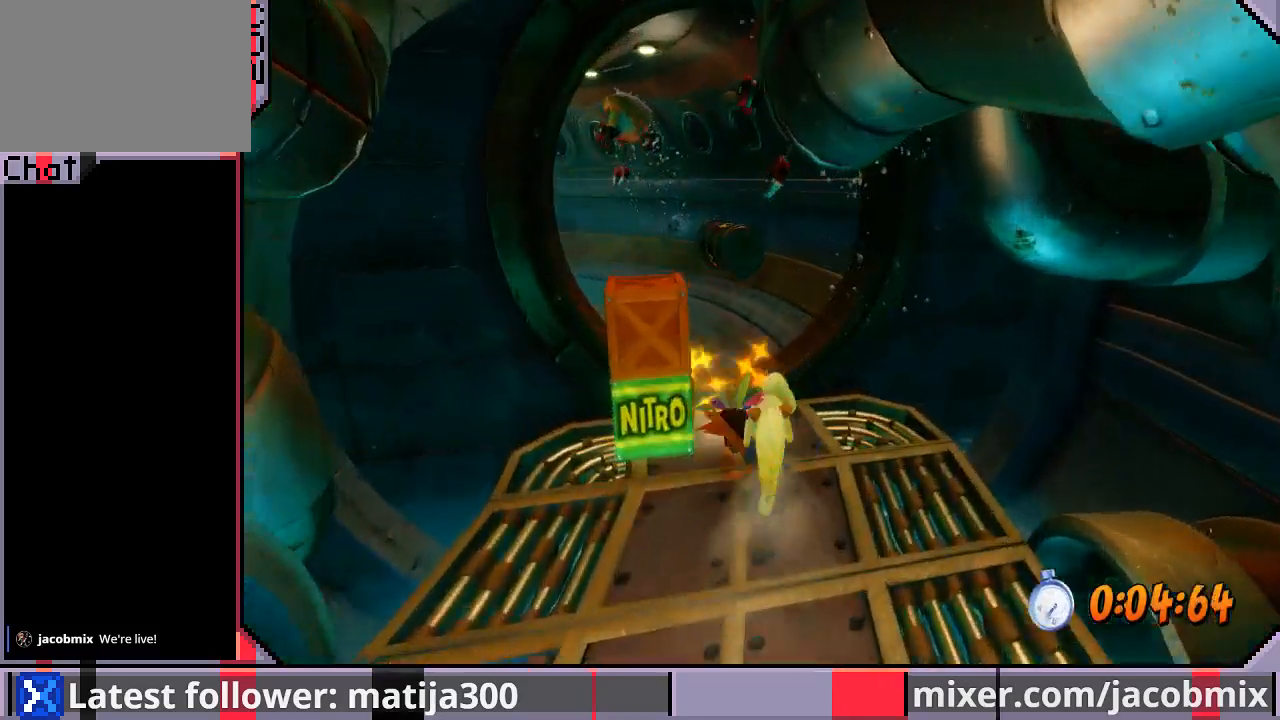
{"buttons": ["DPAD_UP"], "left_stick": "center", "right_stick": "center", "events": [[100, "CROSS", "down"], [333, "CROSS", "up"], [333, "R1", "up"]]}
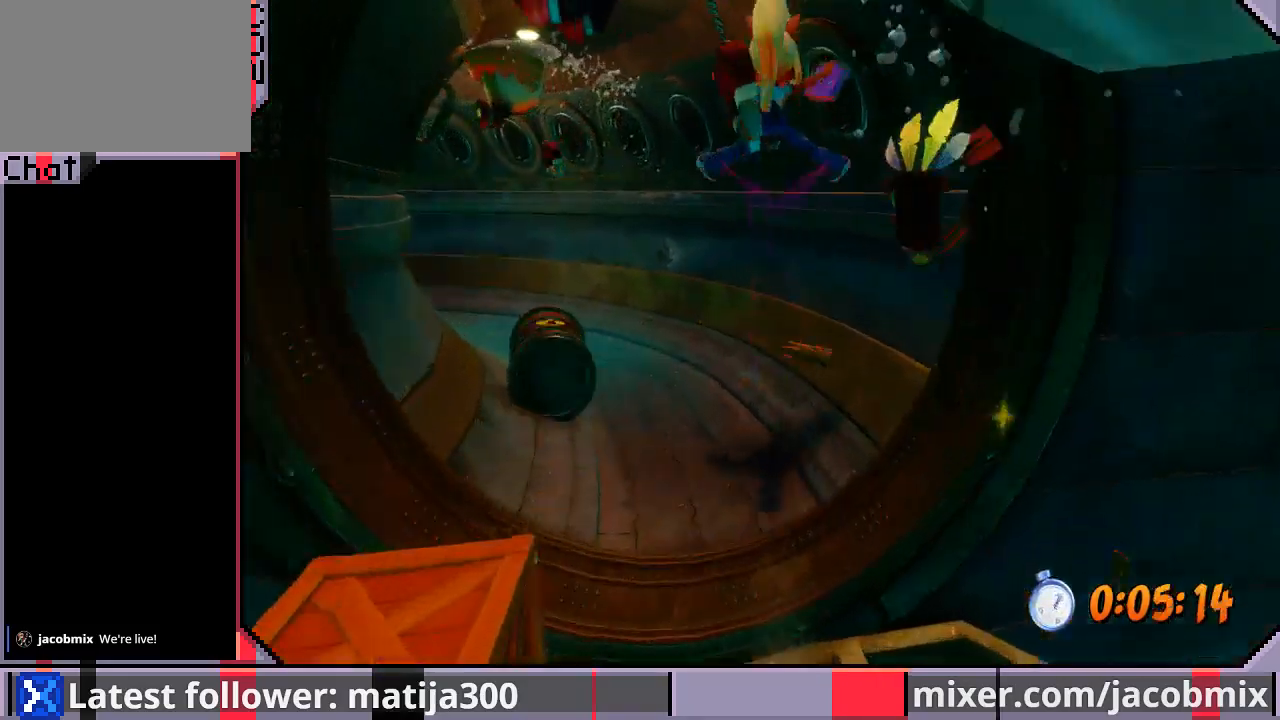
{"buttons": ["R1", "DPAD_UP", "DPAD_LEFT"], "left_stick": "center", "right_stick": "center", "events": [[67, "DPAD_LEFT", "down"], [367, "R1", "down"]]}
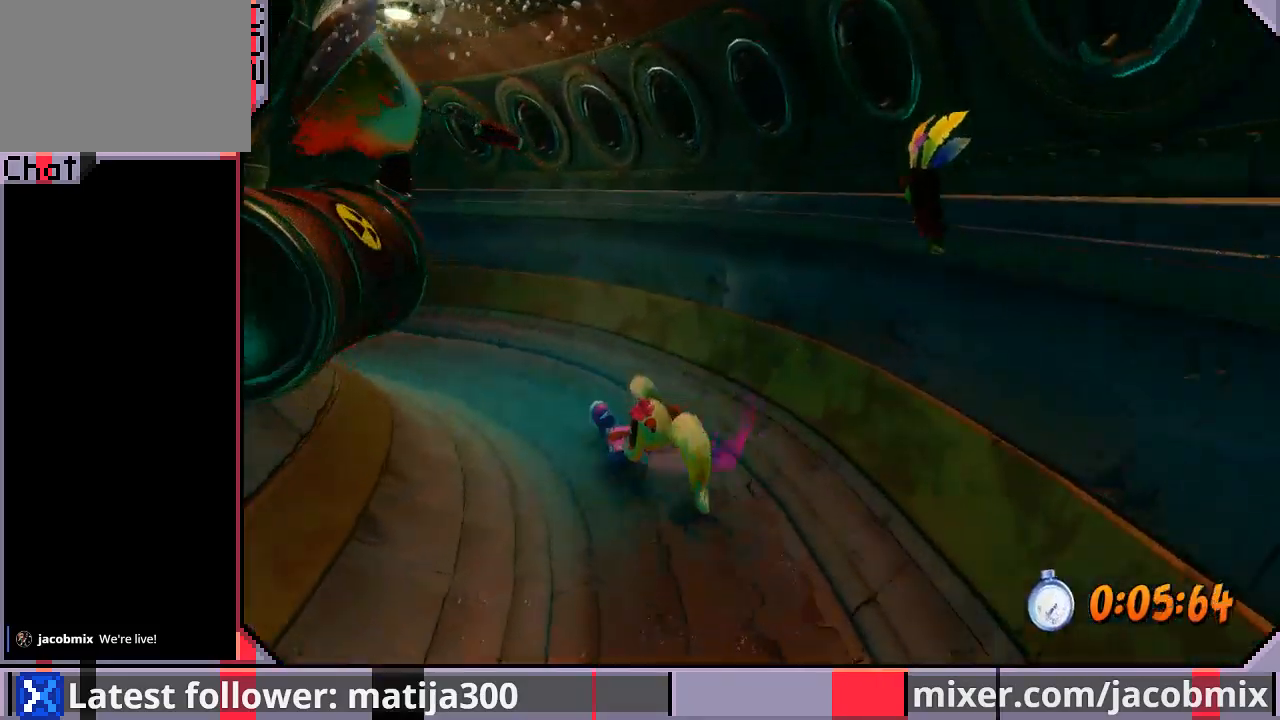
{"buttons": ["DPAD_UP", "DPAD_LEFT"], "left_stick": "center", "right_stick": "center", "events": [[67, "CROSS", "down"], [400, "CROSS", "up"], [400, "R1", "up"]]}
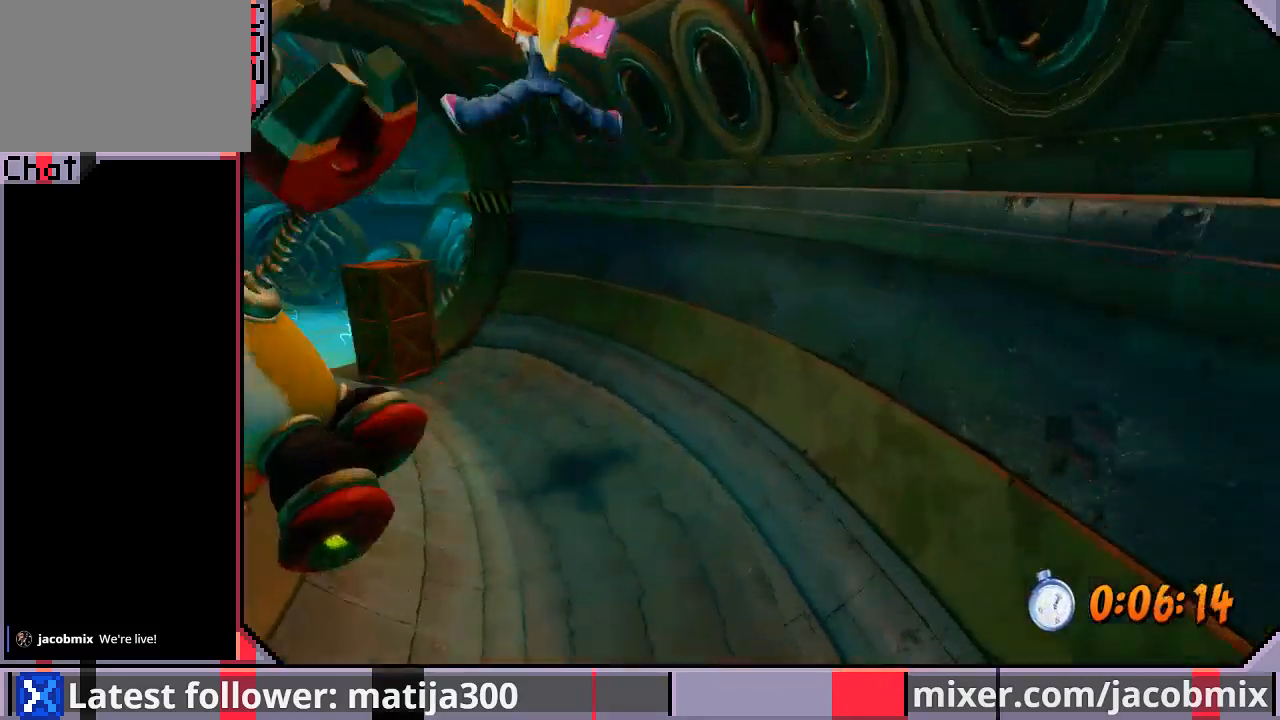
{"buttons": ["R1", "DPAD_UP", "DPAD_LEFT"], "left_stick": "center", "right_stick": "center", "events": [[367, "R1", "down"]]}
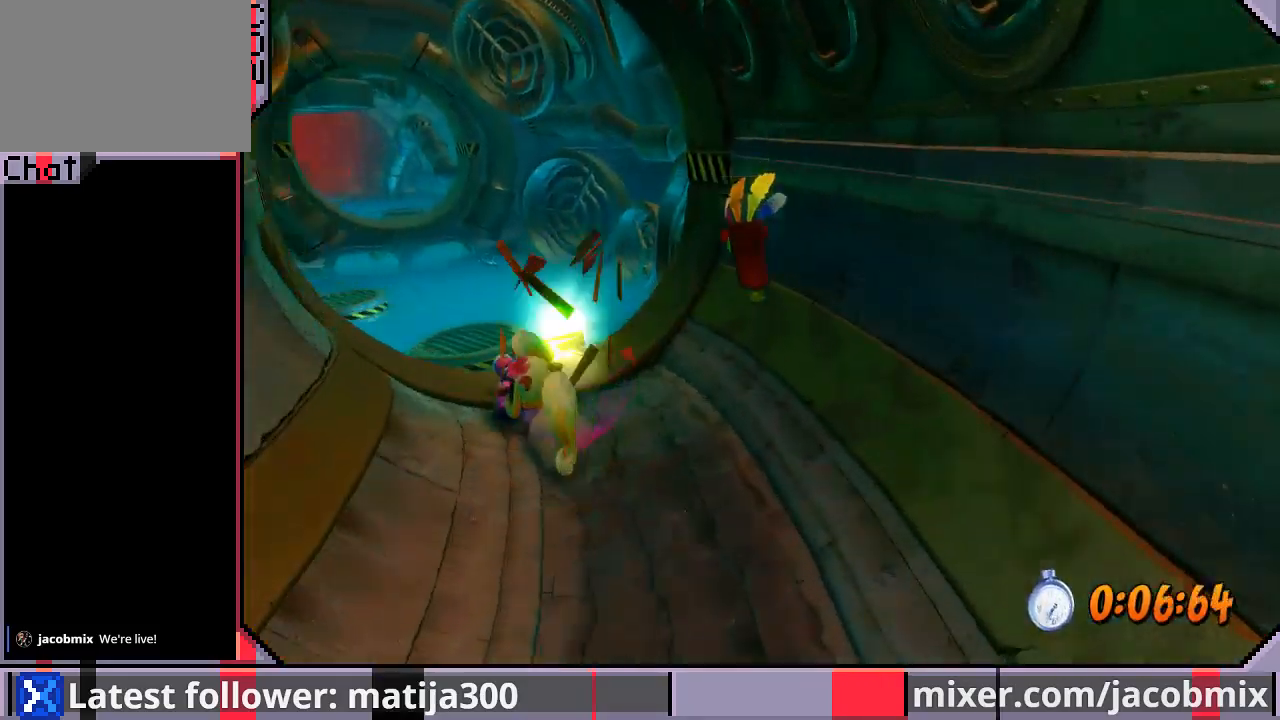
{"buttons": ["DPAD_UP"], "left_stick": "center", "right_stick": "center", "events": [[67, "CROSS", "down"], [167, "DPAD_LEFT", "up"], [433, "CROSS", "up"], [433, "R1", "up"]]}
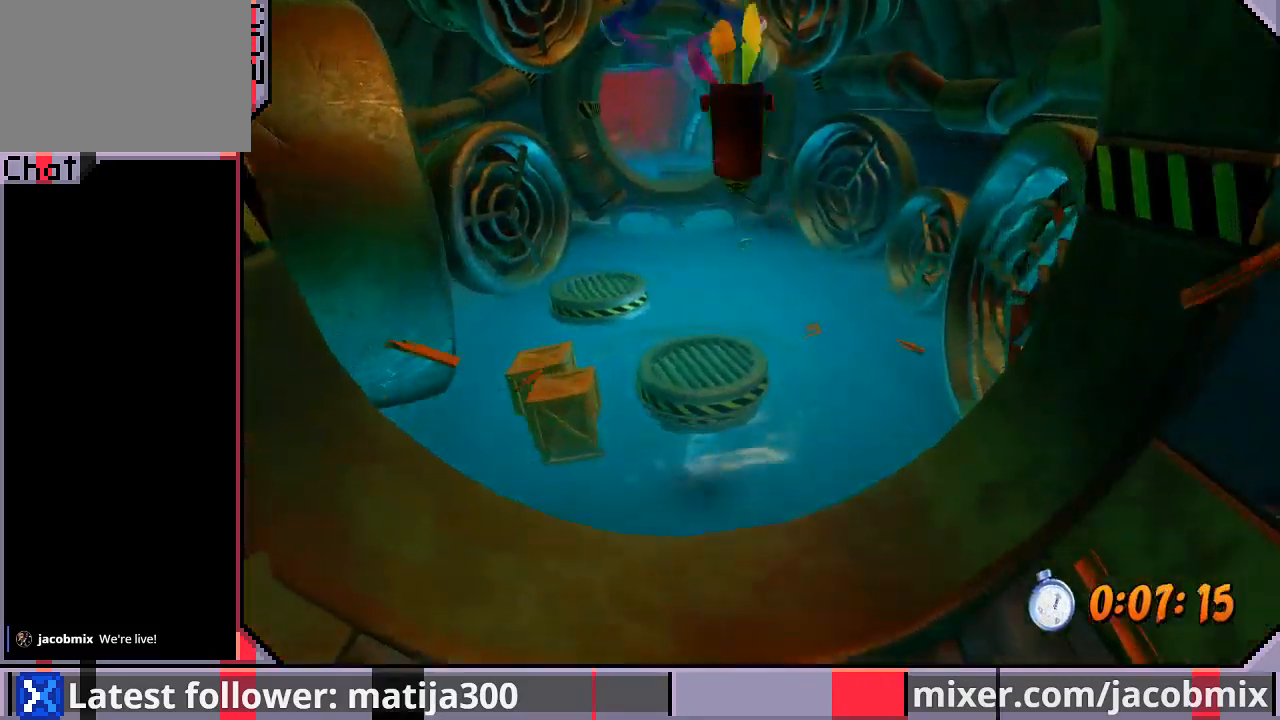
{"buttons": ["DPAD_UP"], "left_stick": "center", "right_stick": "center", "events": [[267, "DPAD_LEFT", "down"], [333, "DPAD_LEFT", "up"], [400, "CROSS", "down"], [500, "CROSS", "up"]]}
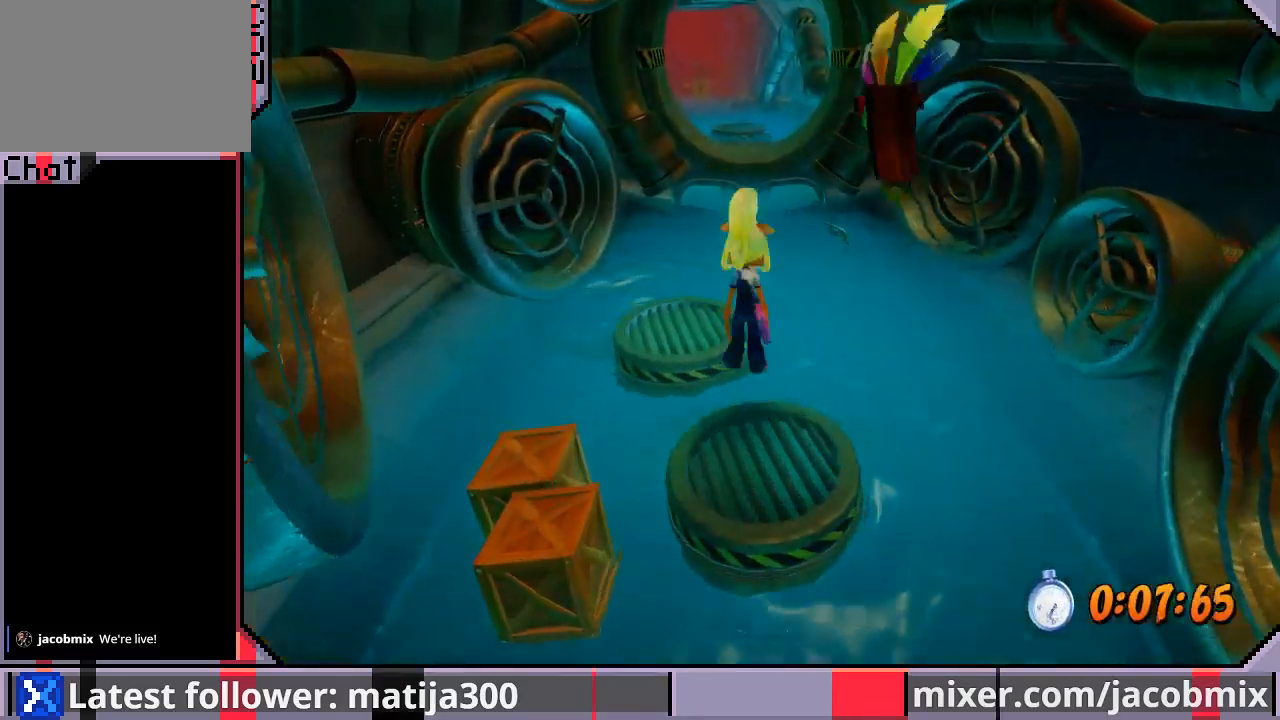
{"buttons": ["DPAD_UP"], "left_stick": "center", "right_stick": "center", "events": [[133, "DPAD_UP", "up"], [367, "DPAD_UP", "down"]]}
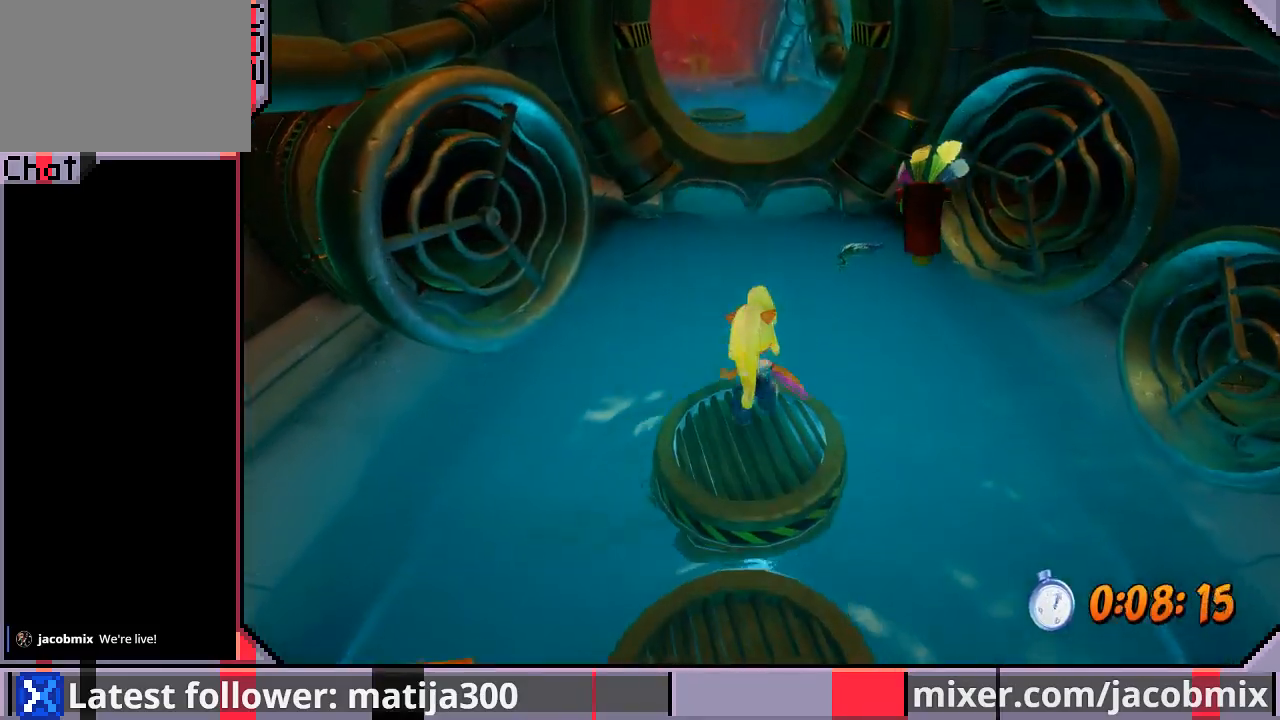
{"buttons": ["CROSS", "SQUARE", "R1", "DPAD_UP"], "left_stick": "center", "right_stick": "center", "events": [[33, "R1", "down"], [133, "CROSS", "down"], [200, "SQUARE", "down"]]}
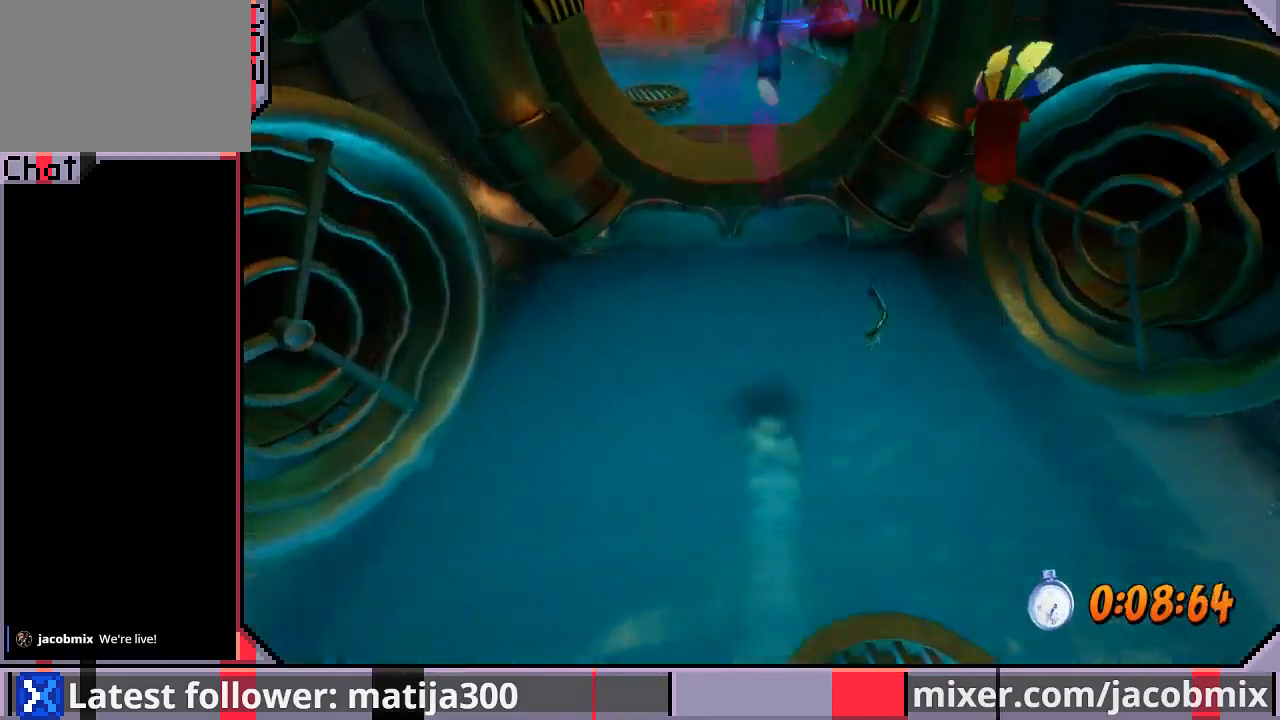
{"buttons": ["DPAD_UP"], "left_stick": "center", "right_stick": "center", "events": [[300, "R1", "up"], [300, "SQUARE", "up"], [367, "CROSS", "up"]]}
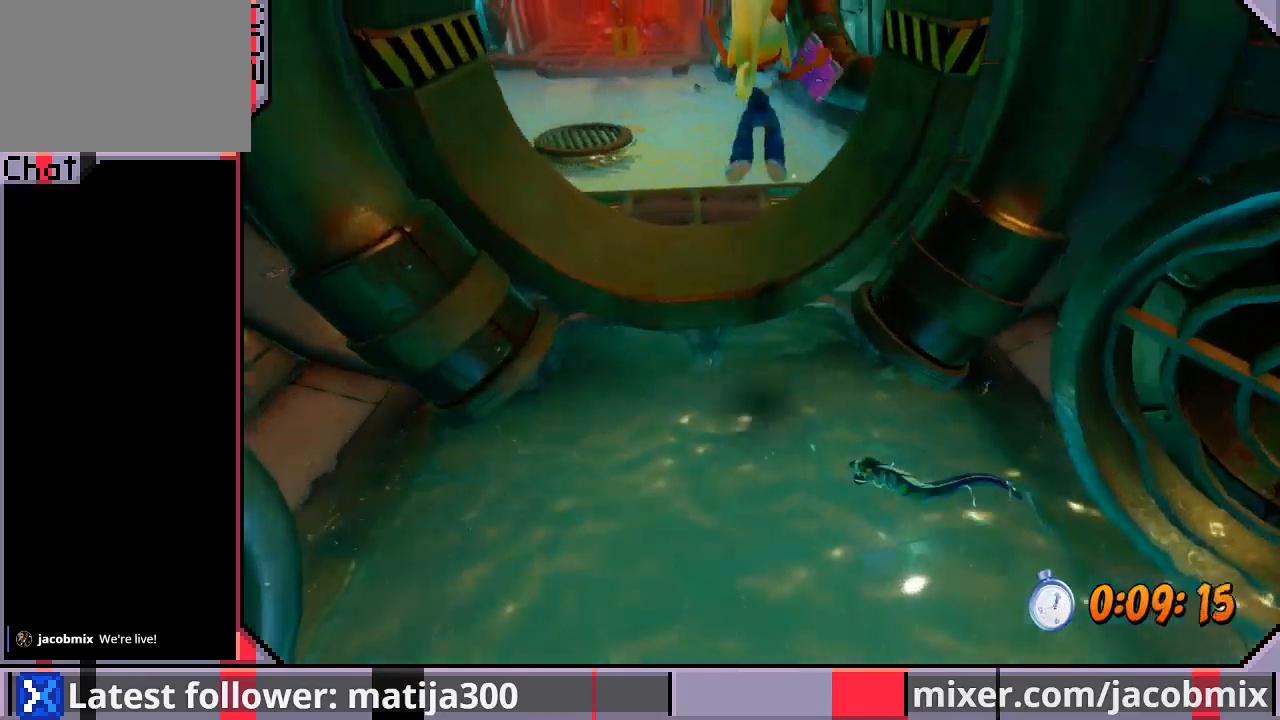
{"buttons": ["R1", "DPAD_UP"], "left_stick": "center", "right_stick": "center", "events": [[33, "DPAD_LEFT", "down"], [167, "DPAD_LEFT", "up"], [500, "R1", "down"]]}
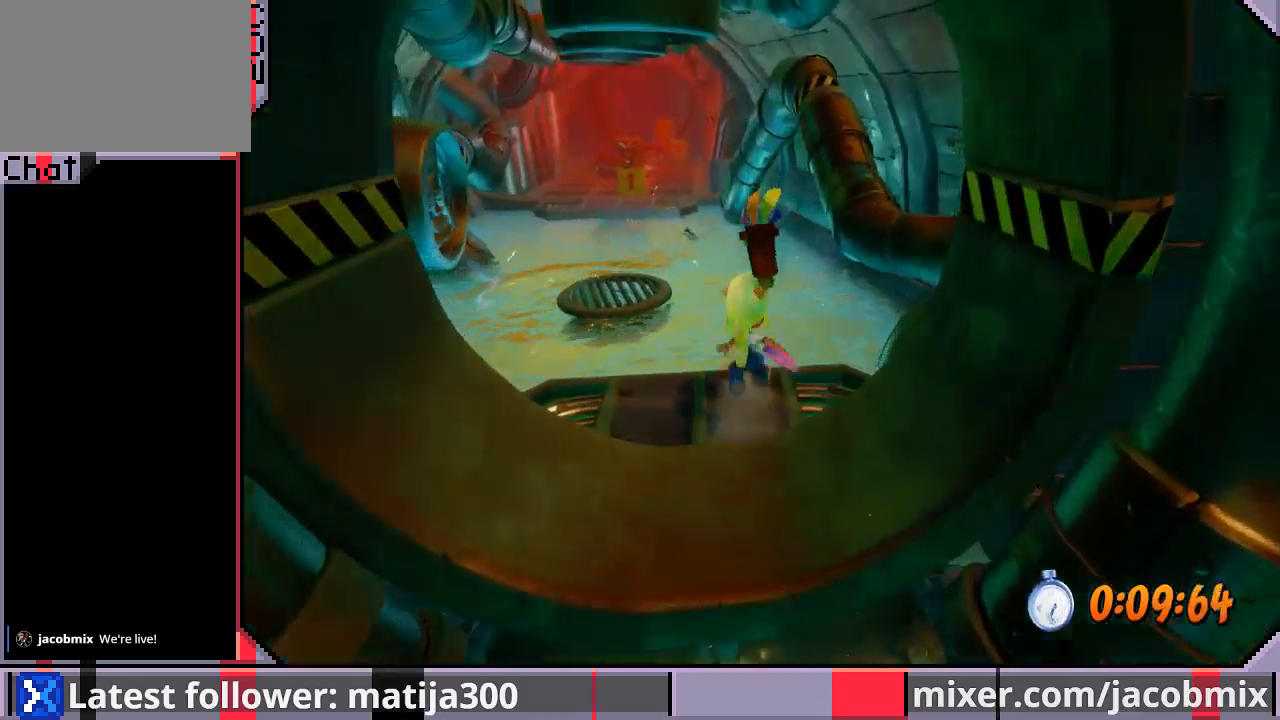
{"buttons": ["DPAD_UP"], "left_stick": "center", "right_stick": "center", "events": [[133, "CROSS", "down"], [167, "DPAD_LEFT", "down"], [200, "R1", "up"], [233, "CROSS", "up"], [367, "DPAD_LEFT", "up"]]}
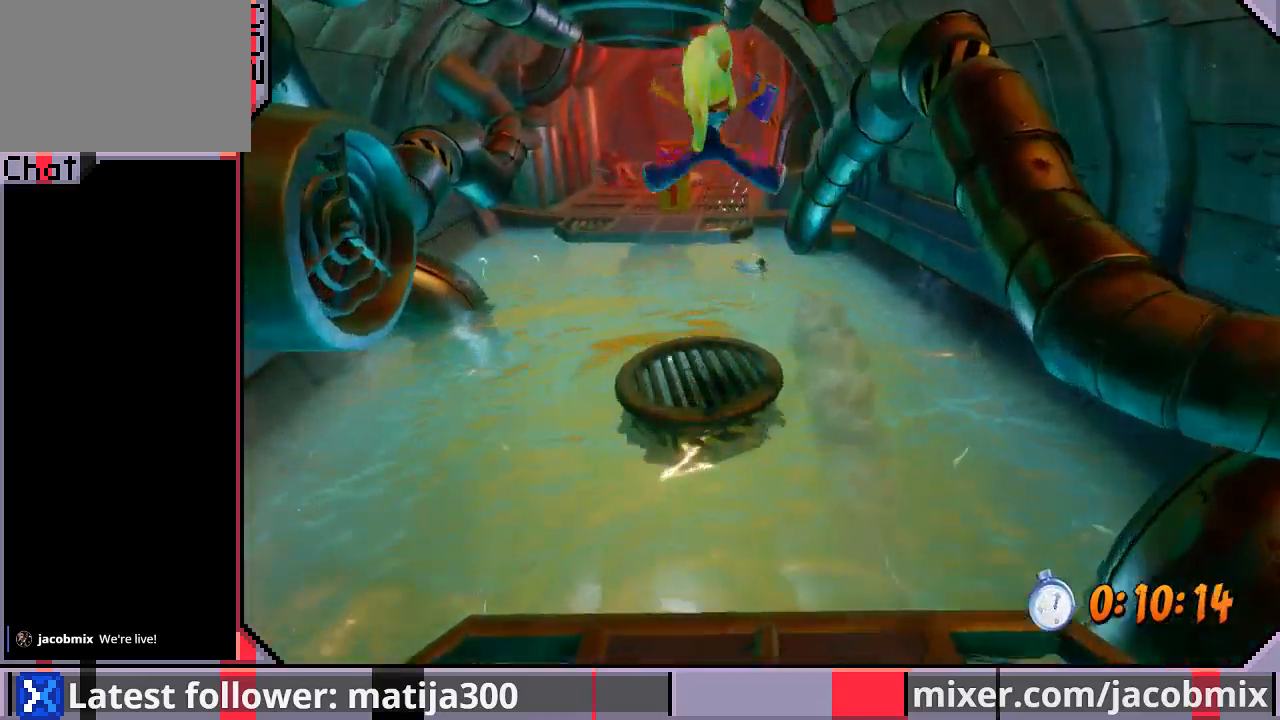
{"buttons": ["CROSS", "DPAD_UP"], "left_stick": "center", "right_stick": "center", "events": [[67, "DPAD_LEFT", "down"], [133, "DPAD_LEFT", "up"], [167, "CROSS", "down"], [333, "CROSS", "up"], [400, "CROSS", "down"]]}
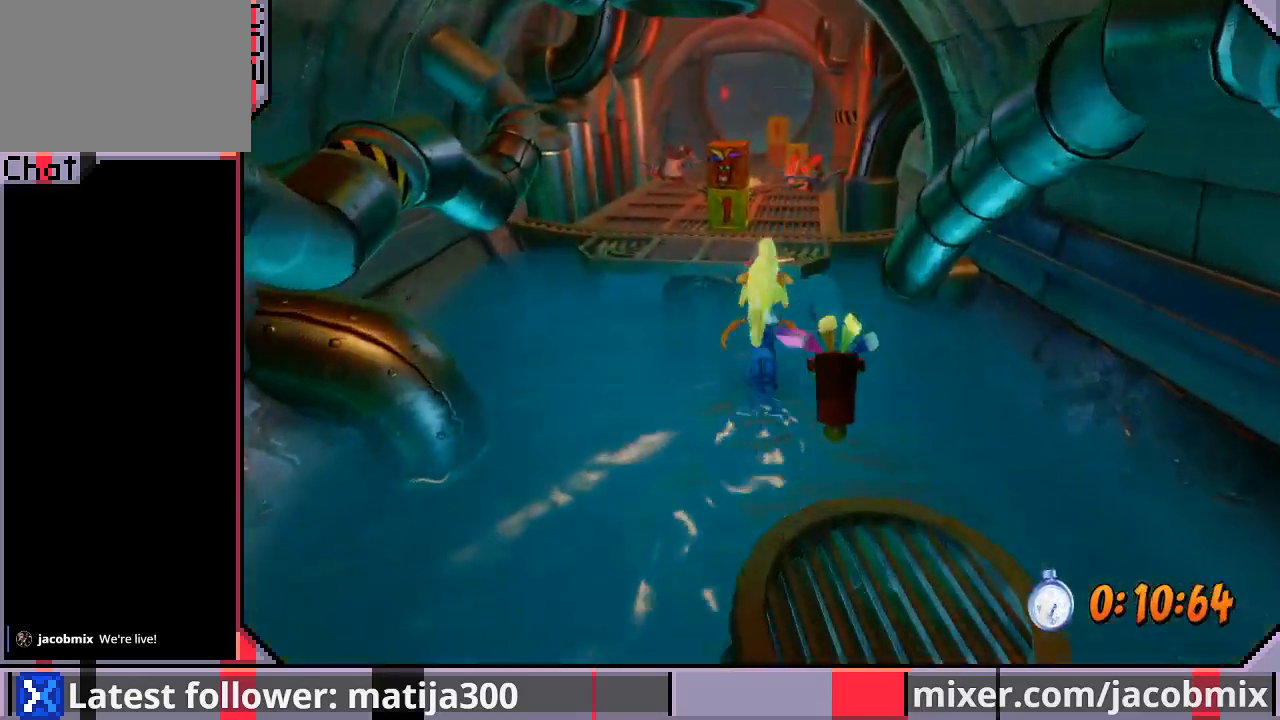
{"buttons": ["CROSS", "DPAD_UP"], "left_stick": "center", "right_stick": "center", "events": [[33, "CROSS", "up"], [133, "DPAD_LEFT", "down"], [367, "DPAD_LEFT", "up"], [433, "CROSS", "down"]]}
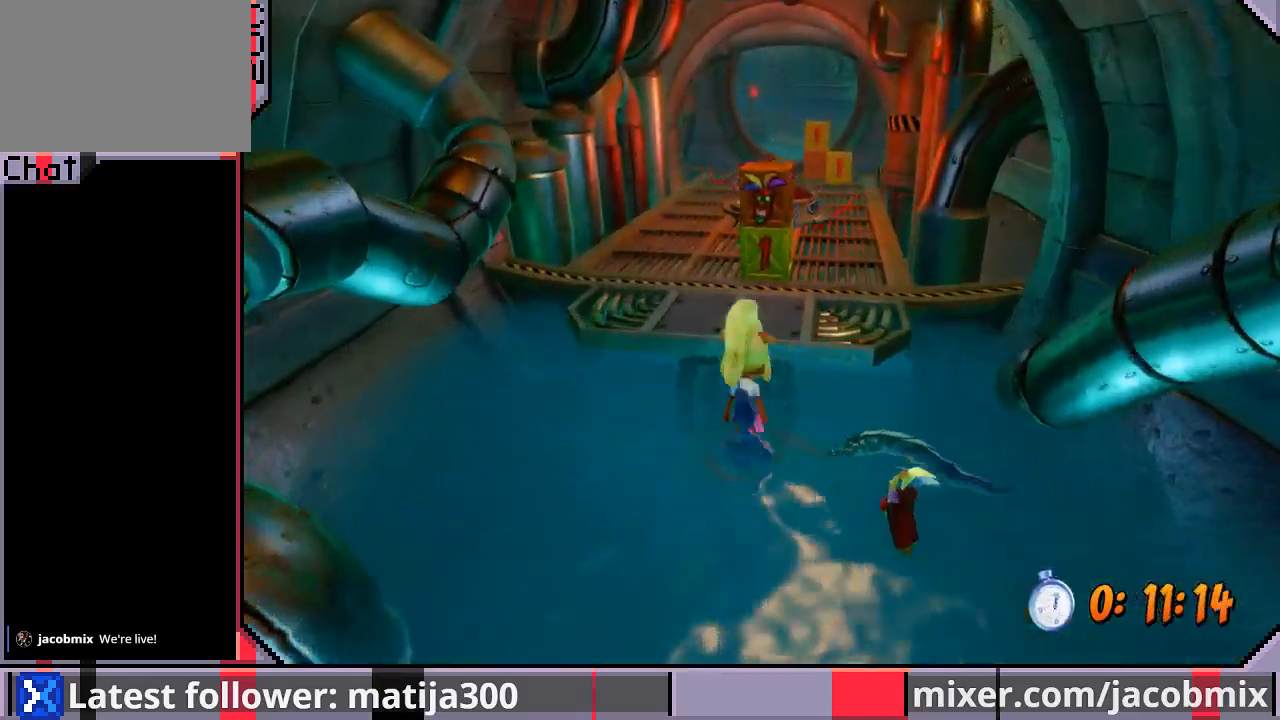
{"buttons": ["SQUARE", "DPAD_UP"], "left_stick": "center", "right_stick": "center", "events": [[233, "DPAD_RIGHT", "down"], [267, "CROSS", "up"], [300, "DPAD_RIGHT", "up"], [500, "SQUARE", "down"]]}
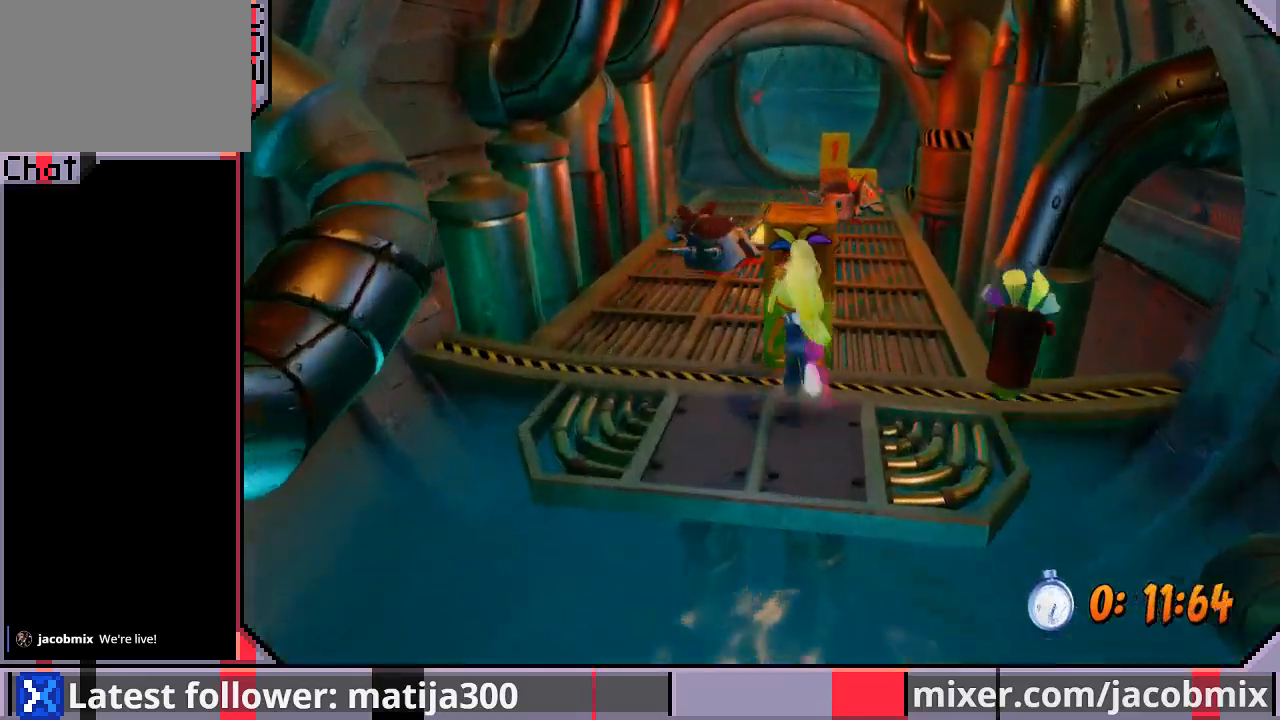
{"buttons": ["DPAD_UP"], "left_stick": "center", "right_stick": "center", "events": [[200, "DPAD_RIGHT", "down"], [233, "SQUARE", "up"], [300, "DPAD_RIGHT", "up"]]}
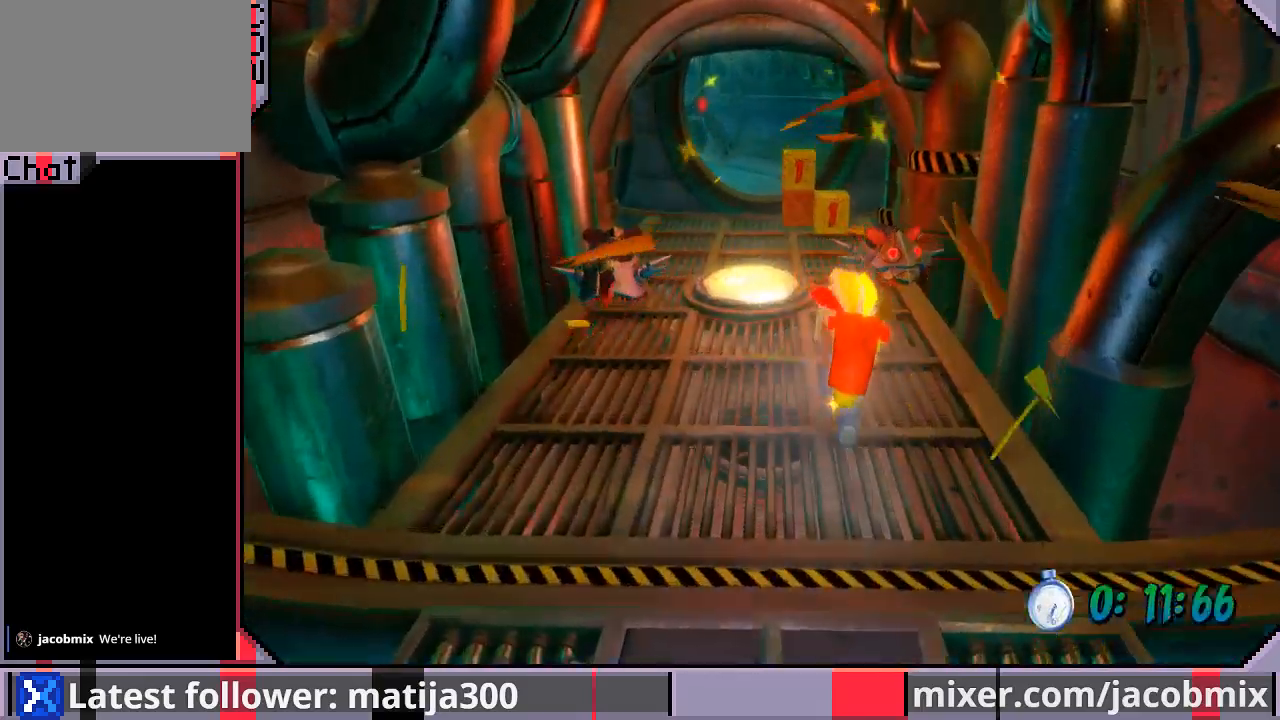
{"buttons": ["DPAD_UP"], "left_stick": "center", "right_stick": "center", "events": [[33, "R1", "down"], [167, "CROSS", "down"], [467, "R1", "up"], [500, "CROSS", "up"]]}
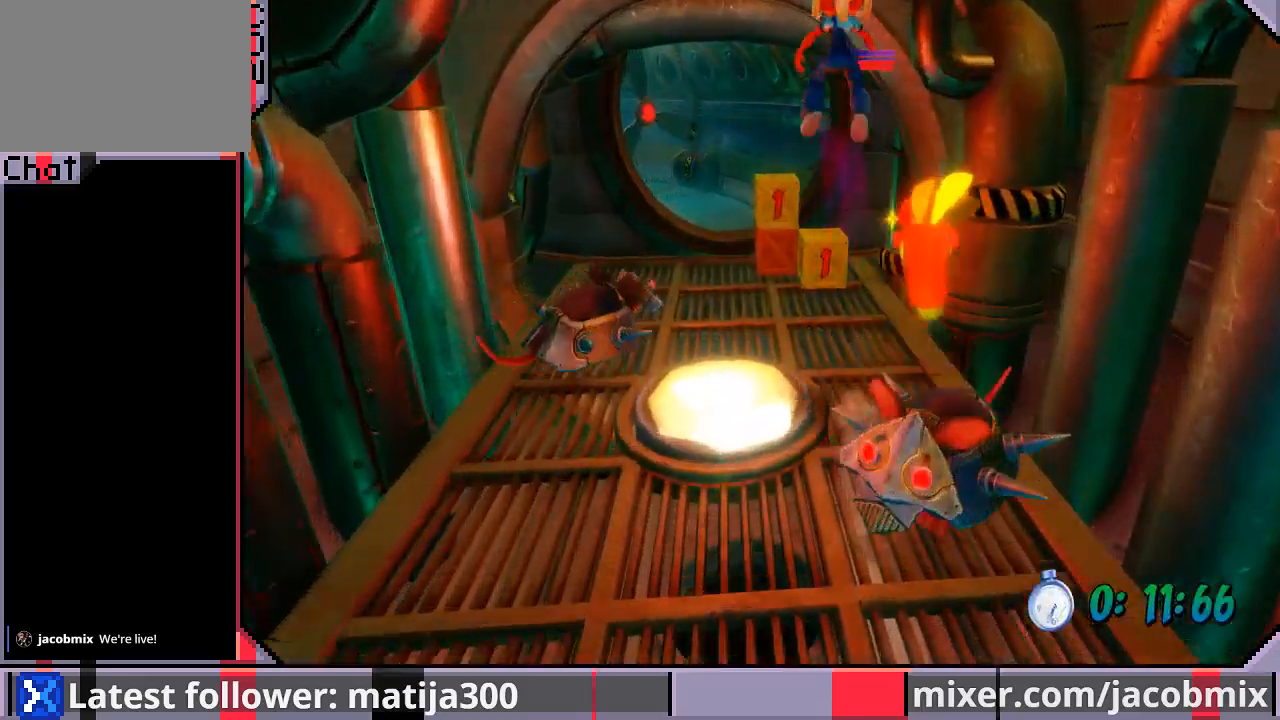
{"buttons": ["R1", "DPAD_UP"], "left_stick": "center", "right_stick": "center", "events": [[467, "R1", "down"]]}
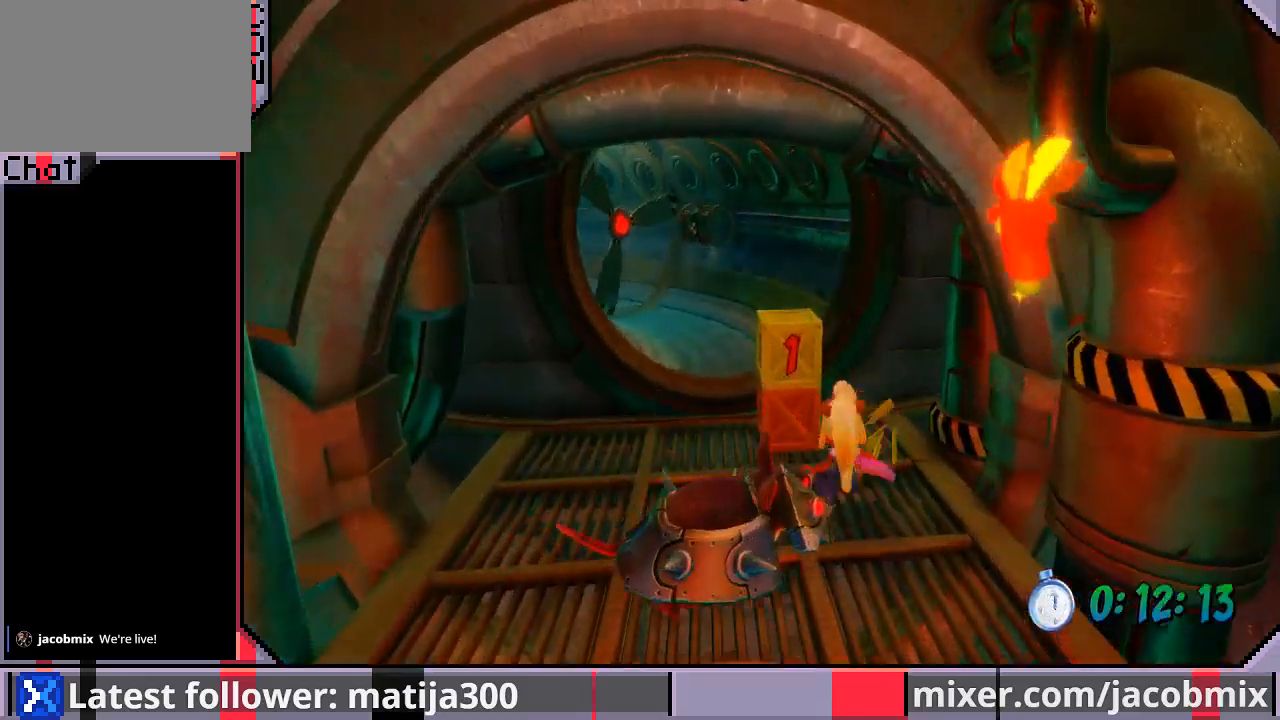
{"buttons": ["CROSS", "DPAD_UP", "DPAD_LEFT"], "left_stick": "center", "right_stick": "center", "events": [[133, "SQUARE", "down"], [167, "DPAD_LEFT", "down"], [300, "CROSS", "down"], [300, "R1", "up"], [300, "SQUARE", "up"]]}